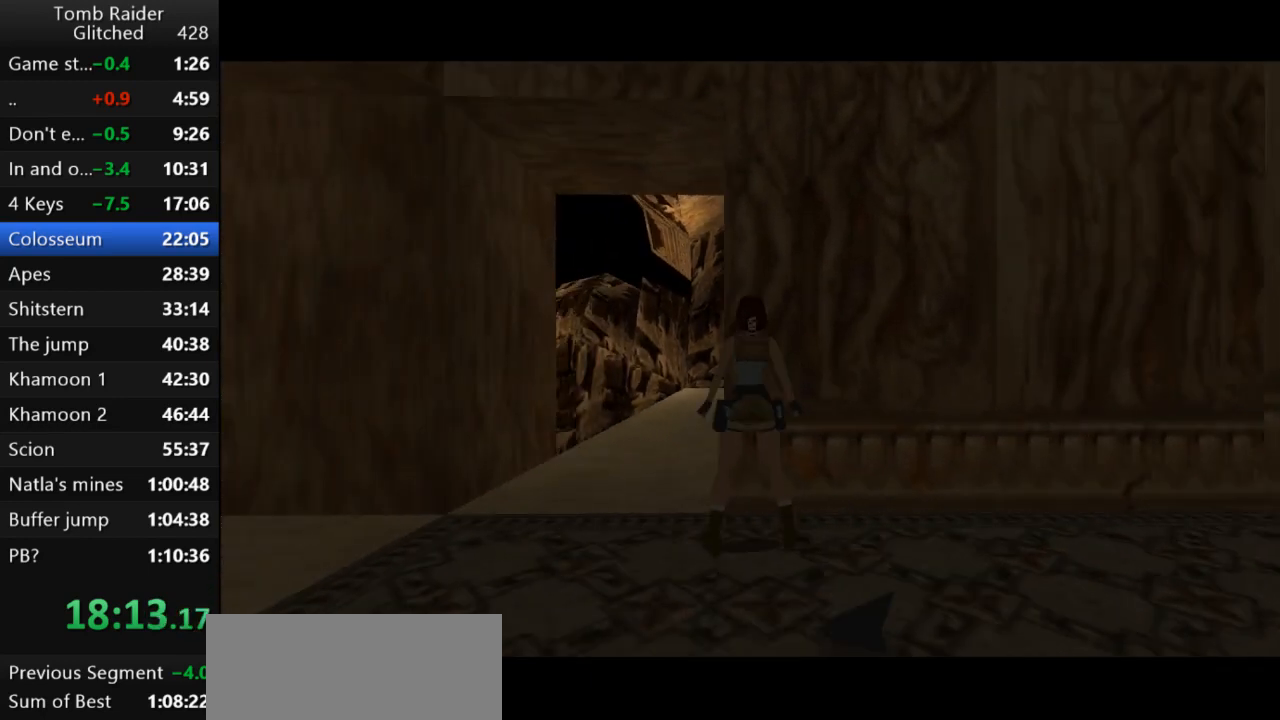
Gameplay with keyboard; each line is a JSON object with the keys held at the frame after it. "events" lists presses ("down") and releases ("up") of "action", "action2", "down", "guns", "inv", "jump", "left", "look", "lstep", "right", "roll", "roll2", "rstep", "up" and "walk" between this image and that frame as [ms after this image, input, new state], when the widget could be followed in between. No other keys are recorded. Mouse input is not recorded. Key names are as the overlay labels them; some are game actions (e.g. jump) rather than physical keys.
{"keys": [], "events": [[300, "right", "up"]]}
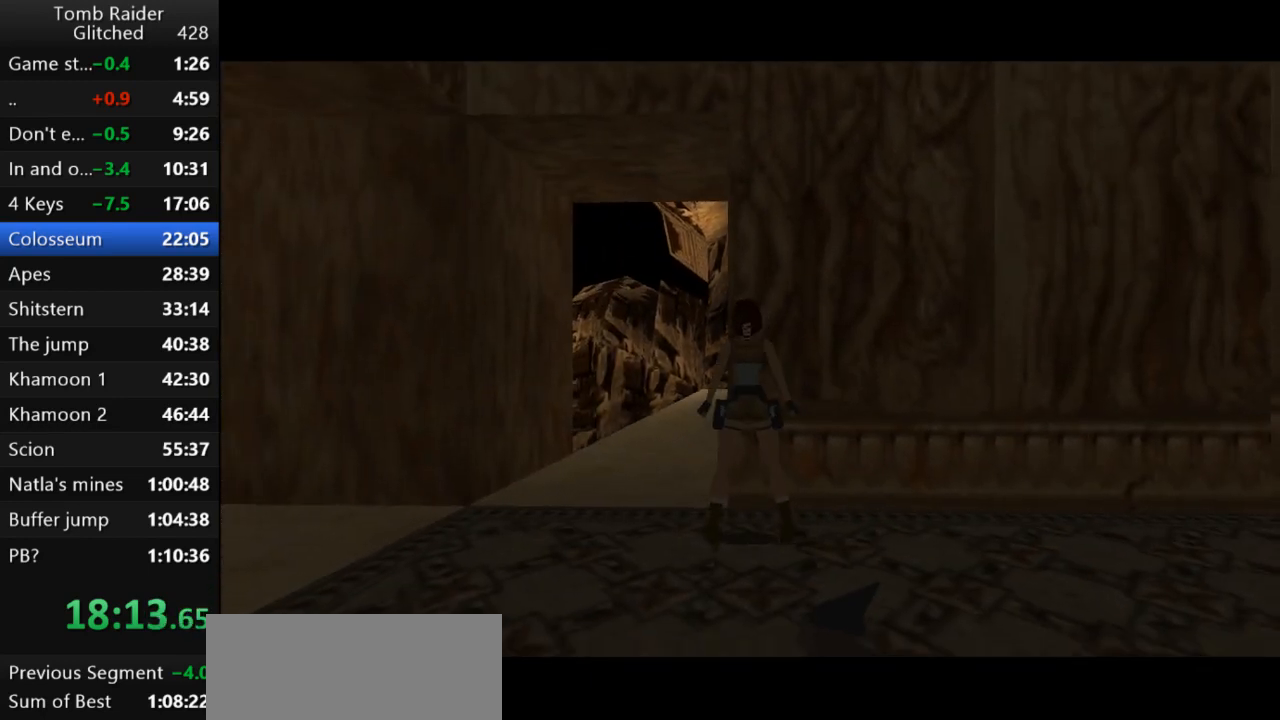
{"keys": [], "events": [[67, "right", "down"], [200, "right", "up"], [367, "up", "down"], [433, "up", "up"]]}
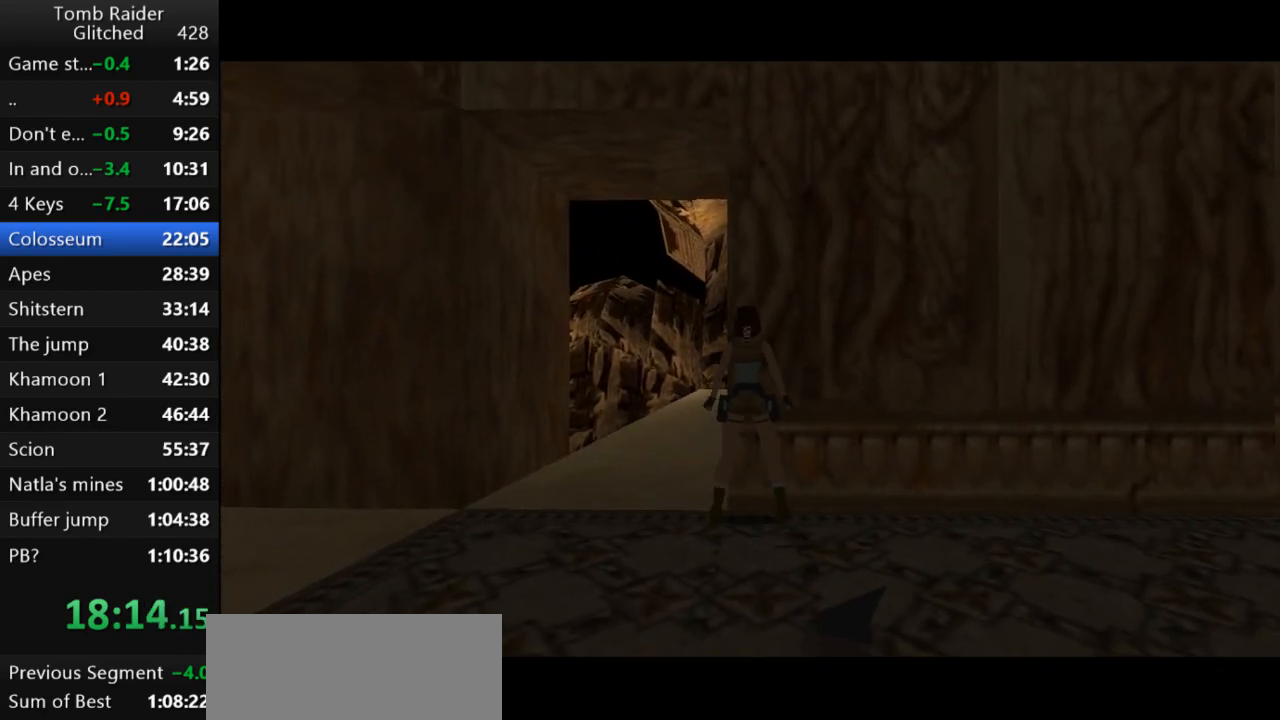
{"keys": ["left"], "events": [[133, "left", "down"]]}
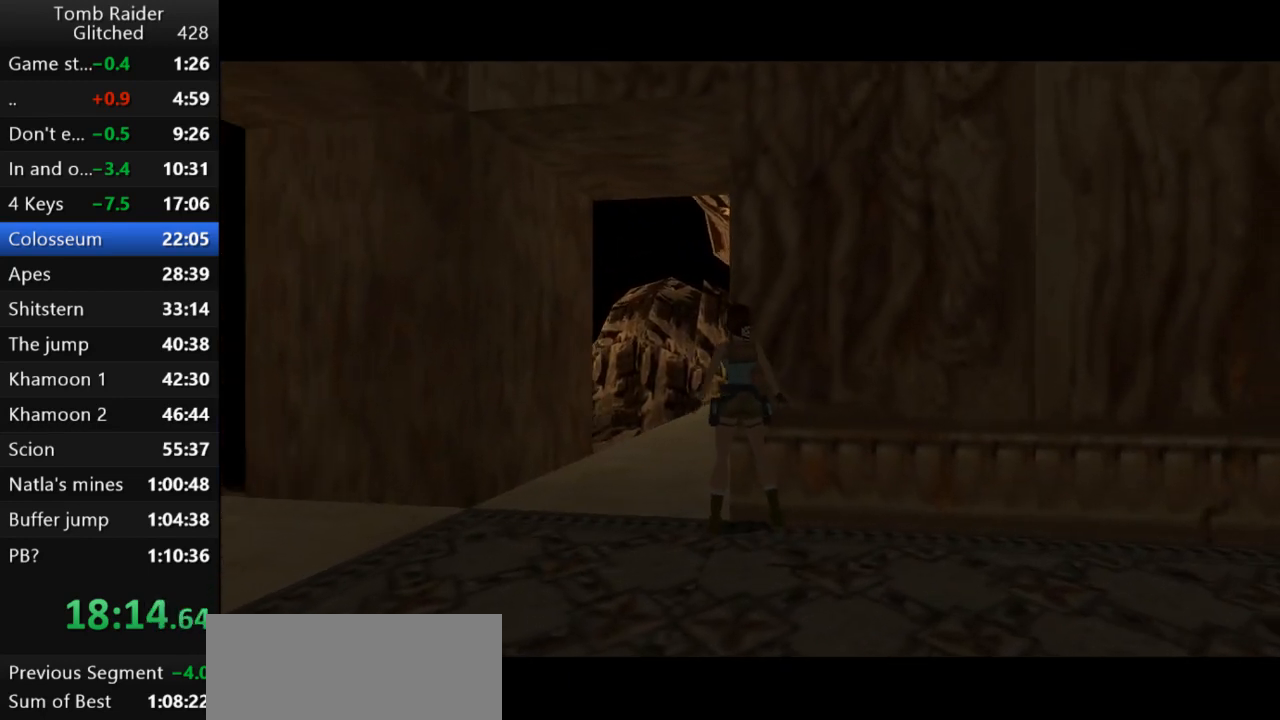
{"keys": [], "events": [[233, "left", "up"]]}
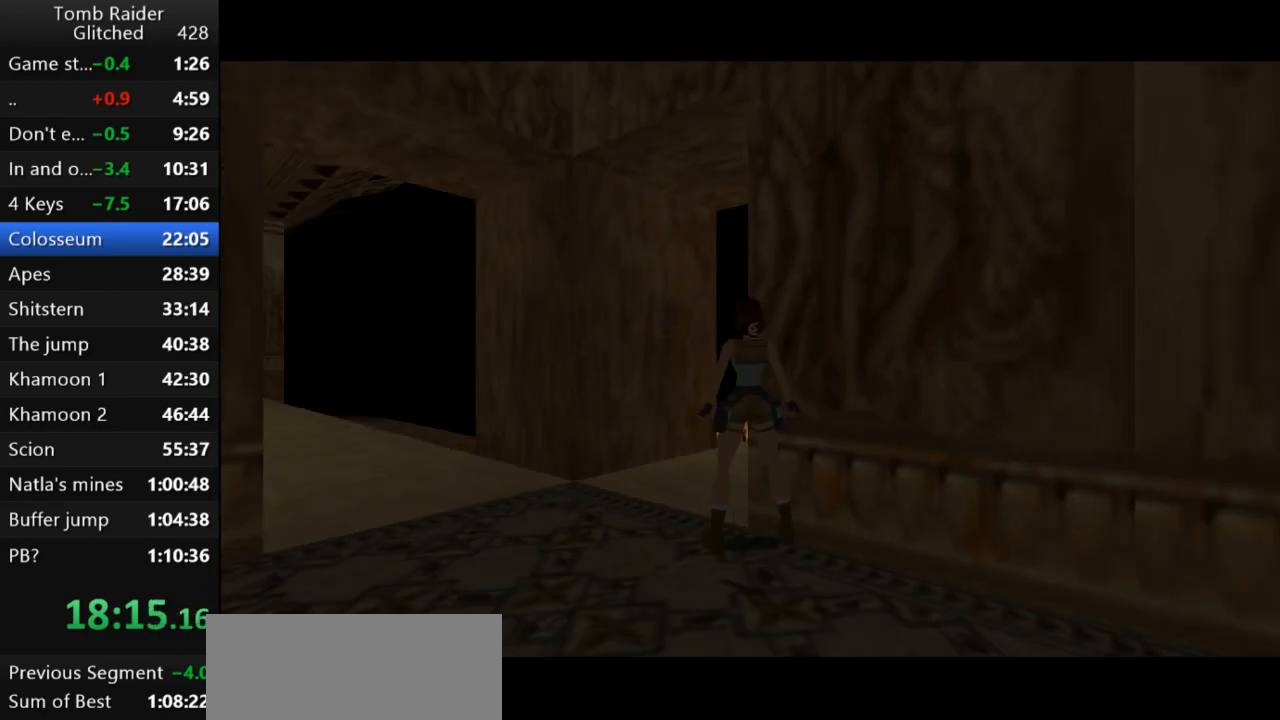
{"keys": ["right"], "events": [[133, "right", "down"], [233, "right", "up"], [467, "right", "down"]]}
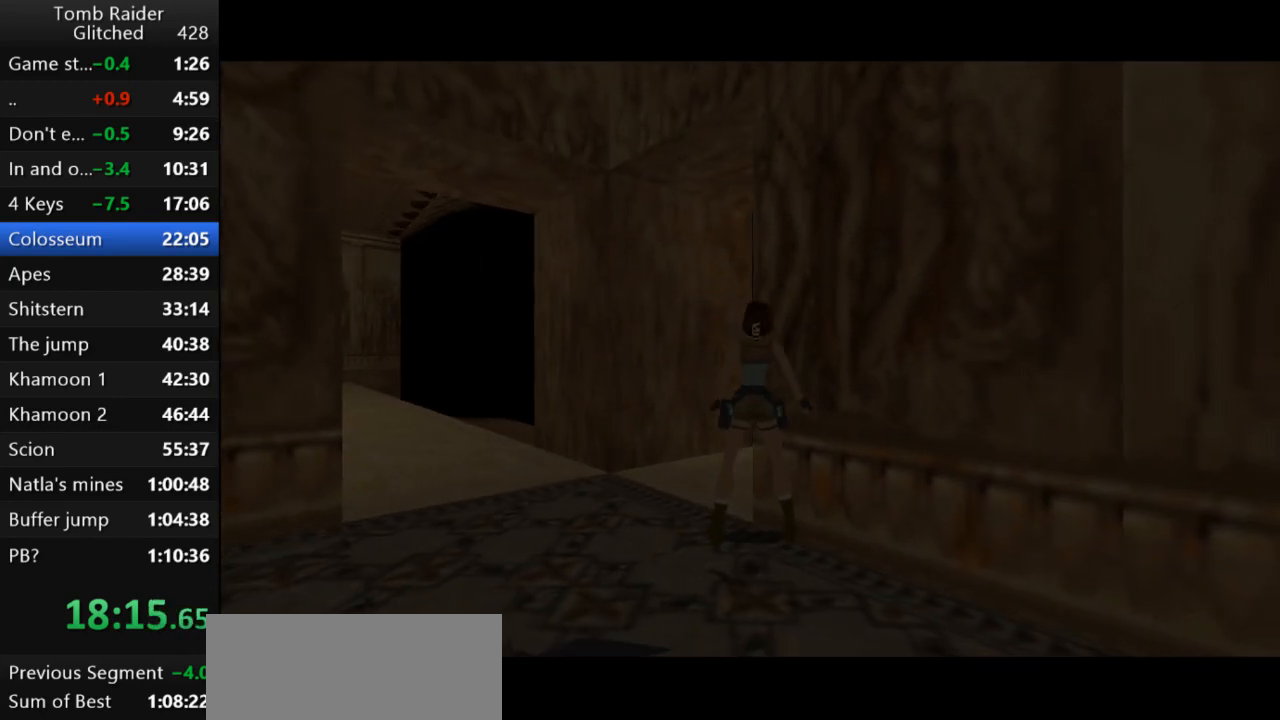
{"keys": [], "events": [[67, "right", "up"], [233, "right", "down"], [300, "right", "up"]]}
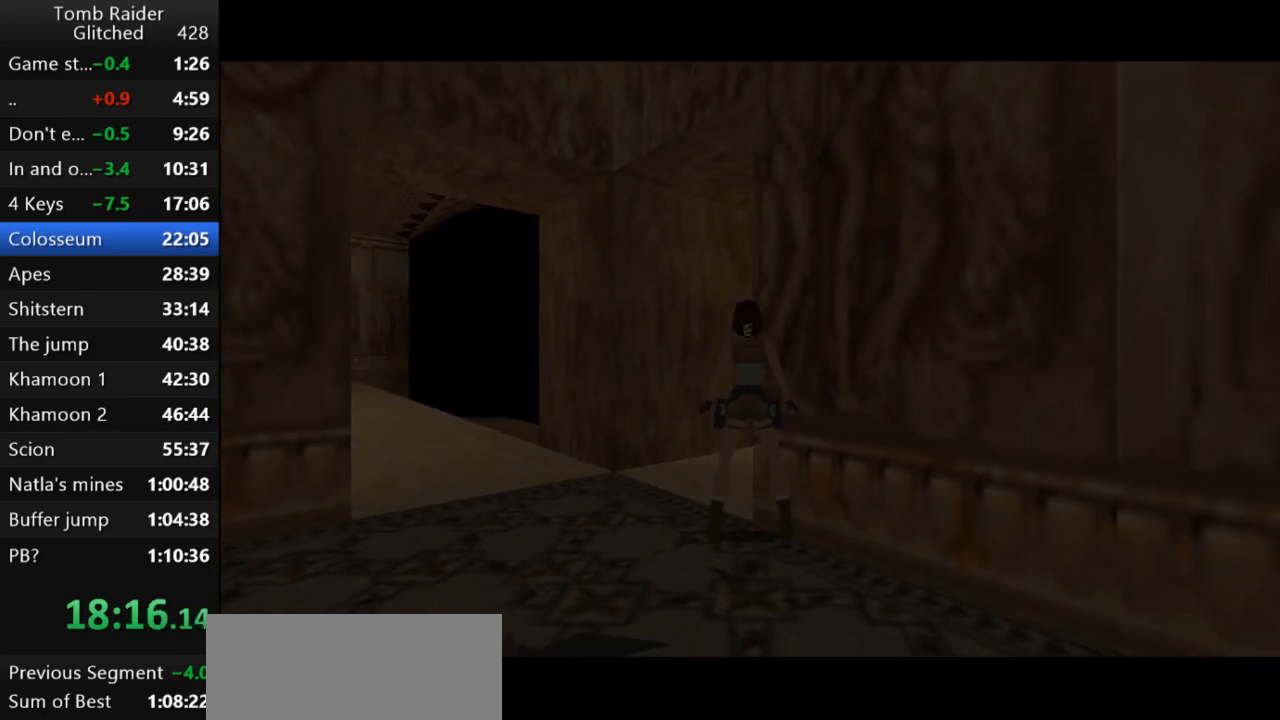
{"keys": ["jump"], "events": [[100, "jump", "down"]]}
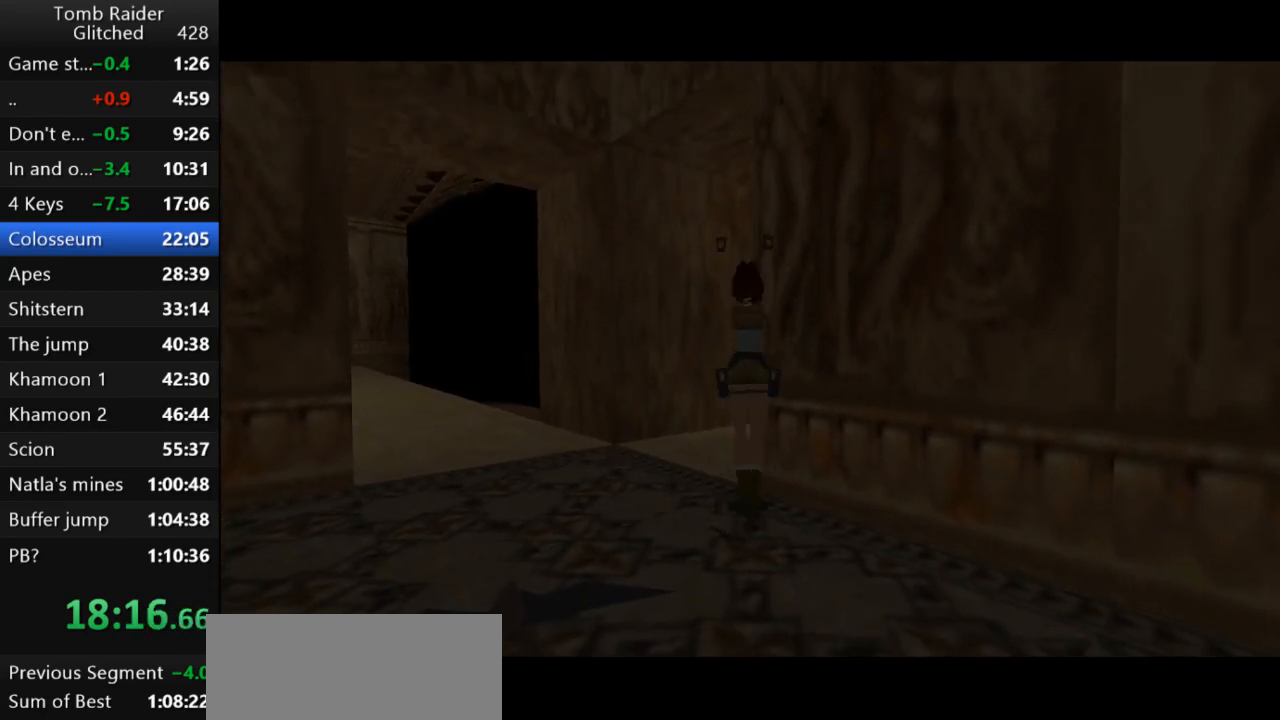
{"keys": [], "events": [[333, "jump", "up"]]}
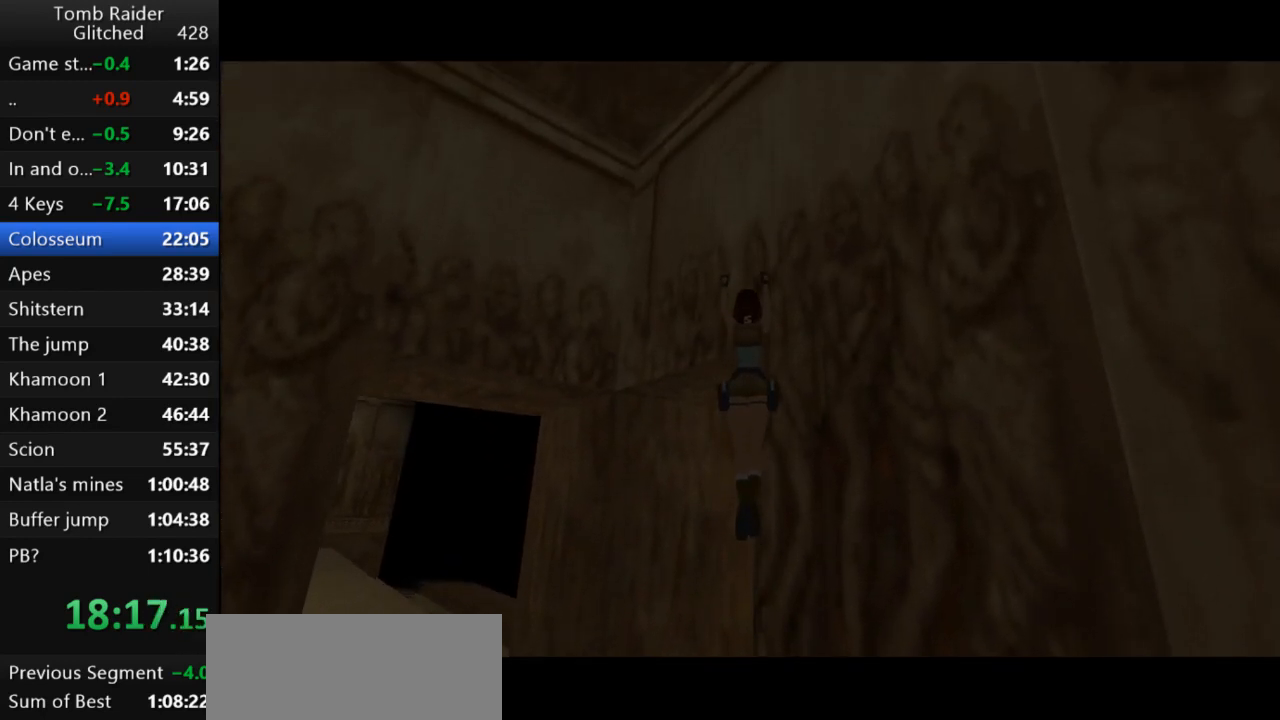
{"keys": [], "events": []}
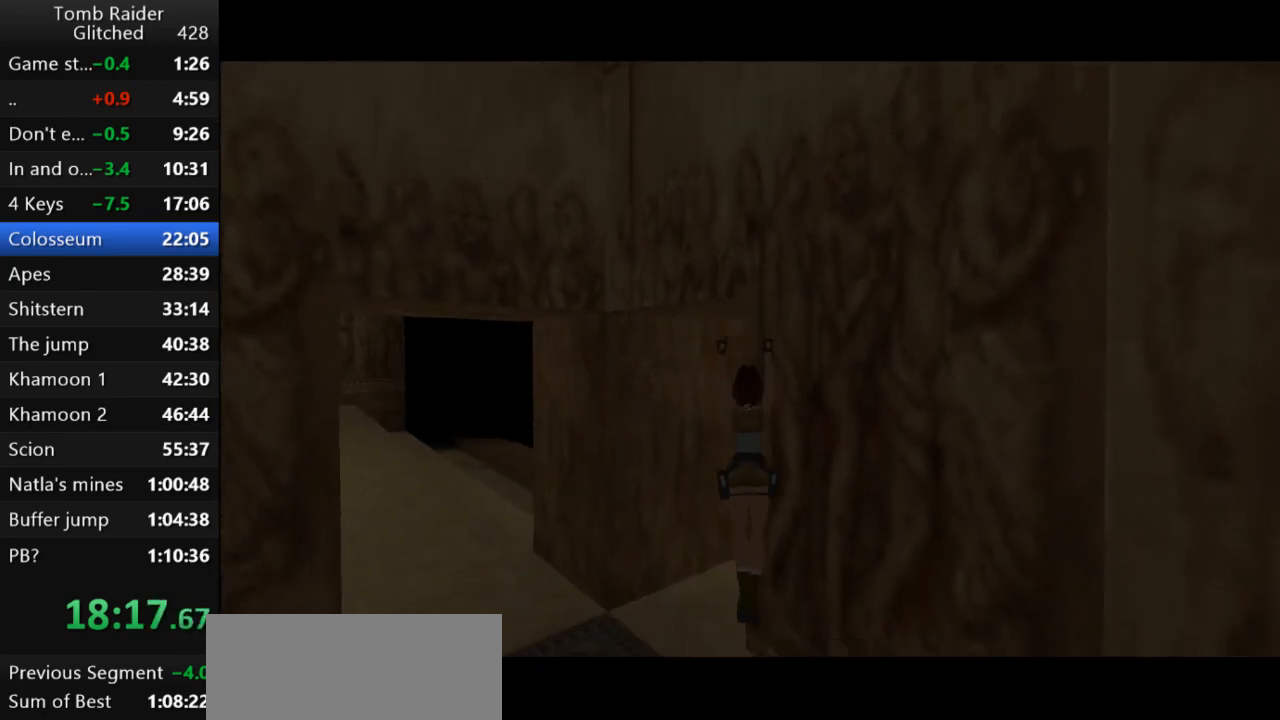
{"keys": ["jump"], "events": [[100, "jump", "down"]]}
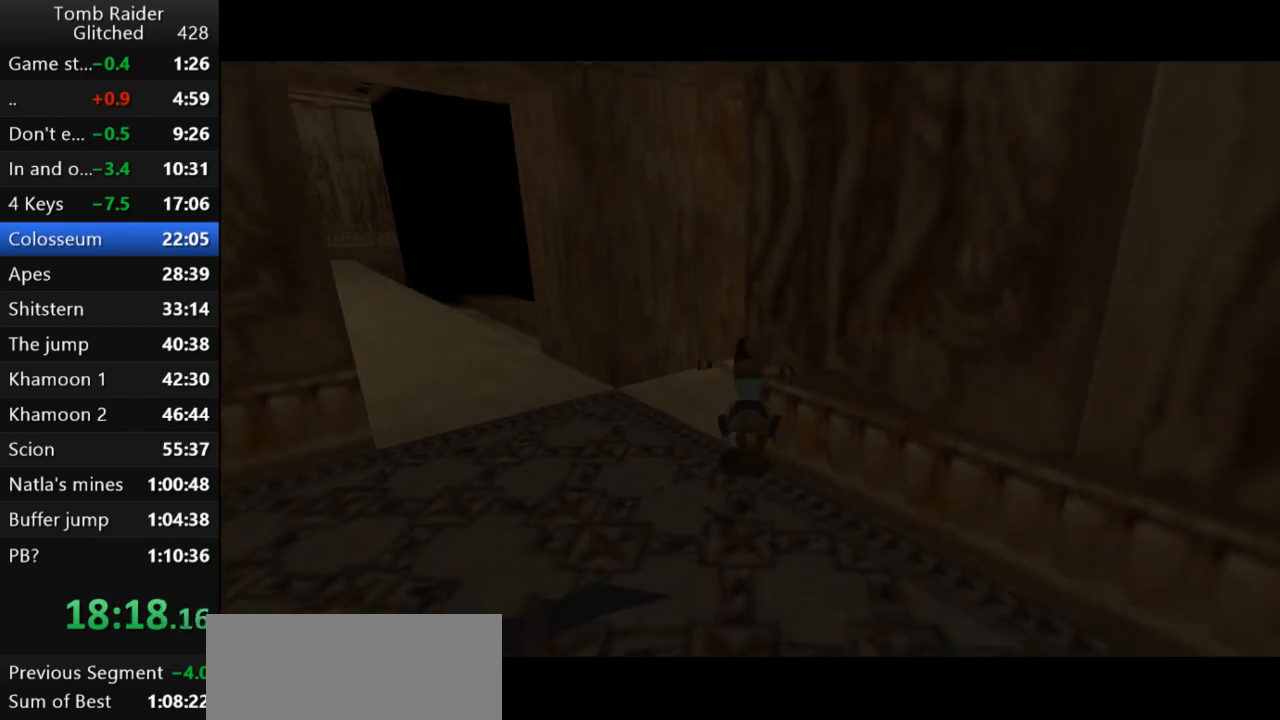
{"keys": ["action2"], "events": [[267, "jump", "up"], [400, "action2", "down"]]}
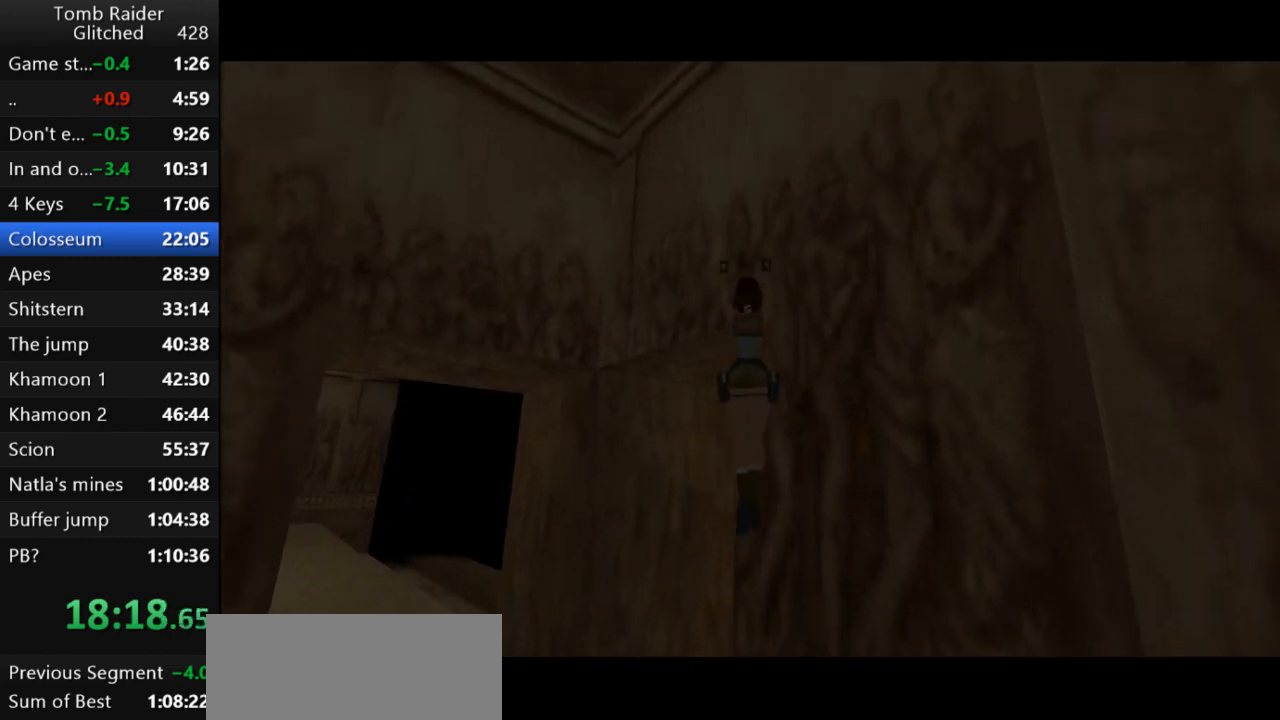
{"keys": ["action2"], "events": []}
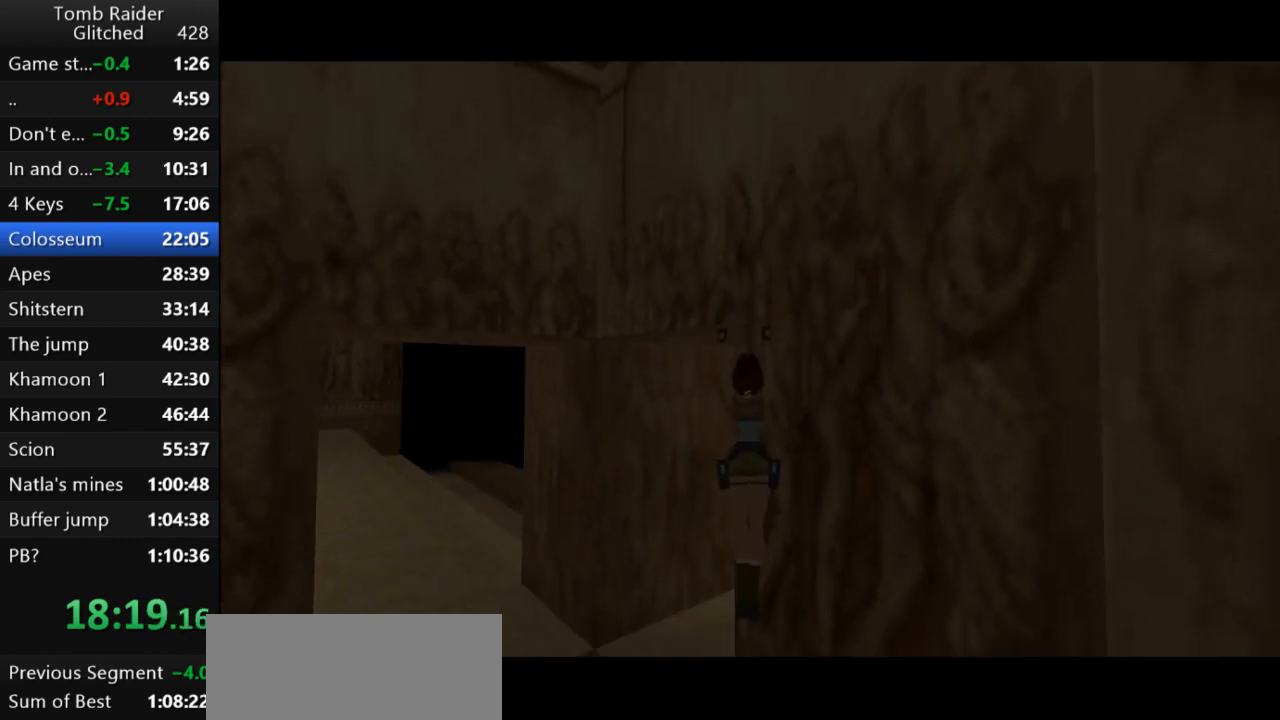
{"keys": ["action2"], "events": []}
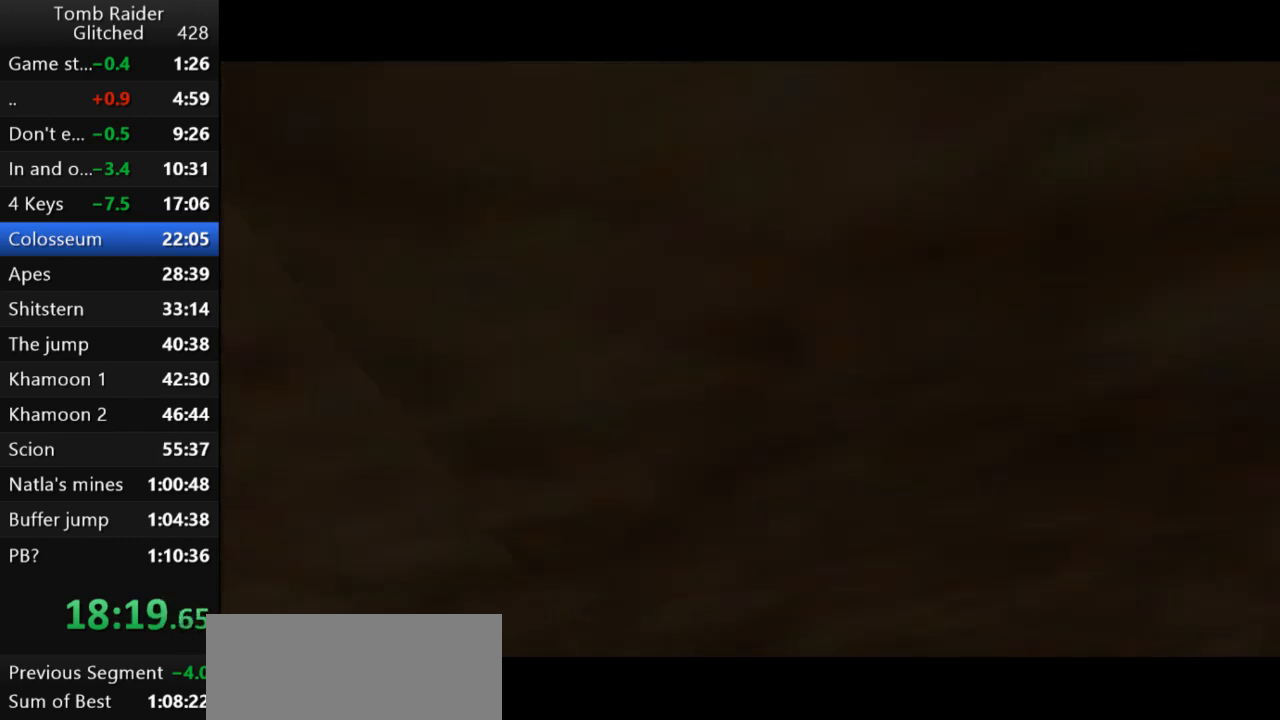
{"keys": ["action2"], "events": []}
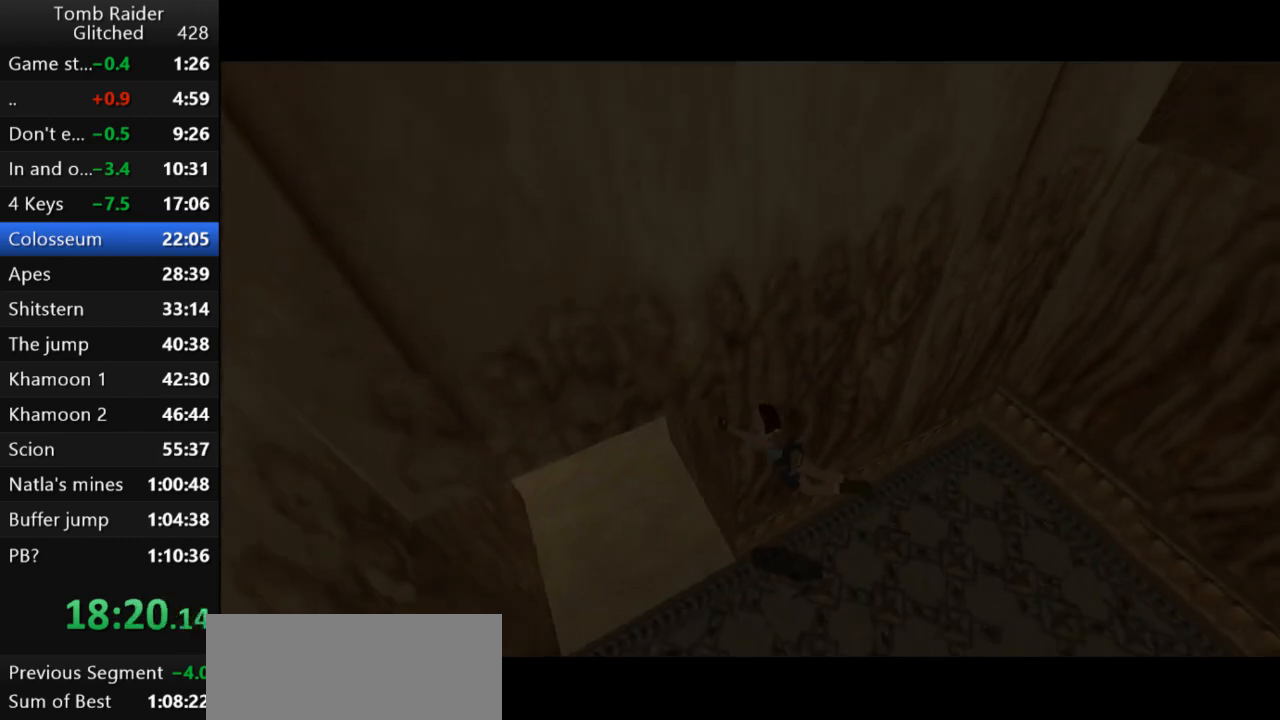
{"keys": ["left", "up"], "events": [[100, "action2", "up"], [267, "up", "down"], [300, "left", "down"]]}
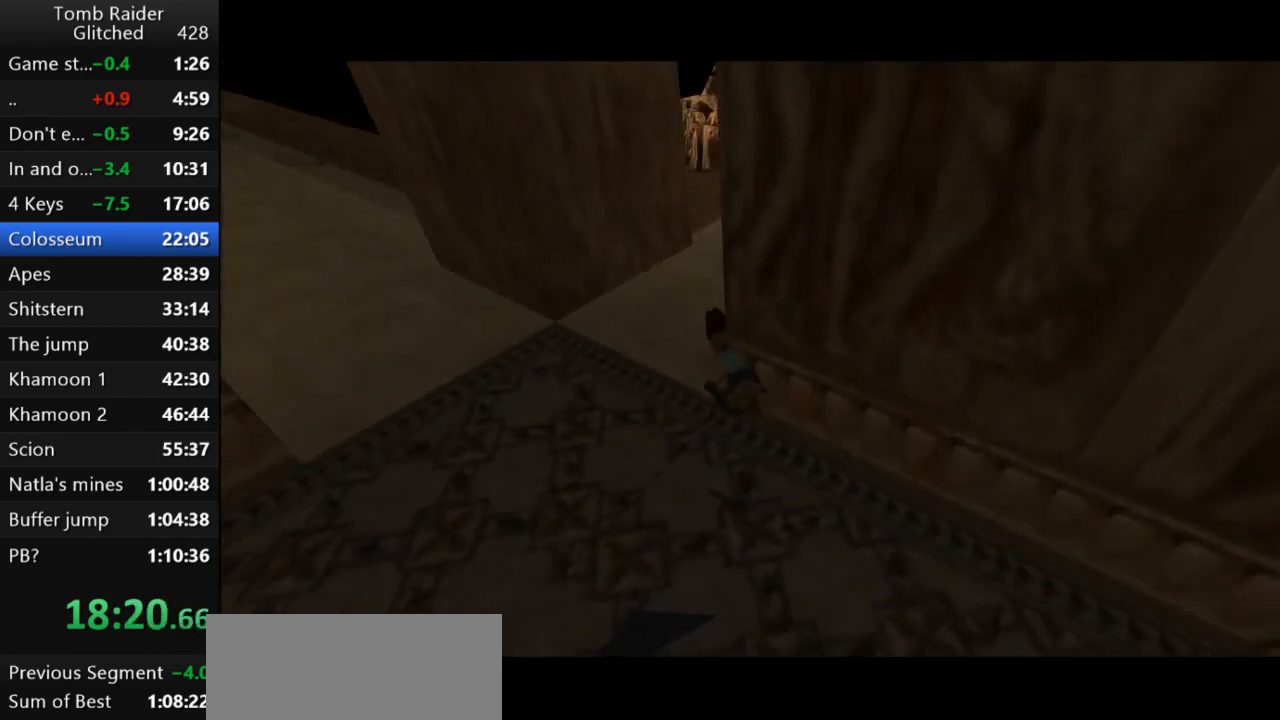
{"keys": [], "events": [[333, "left", "up"], [333, "up", "up"]]}
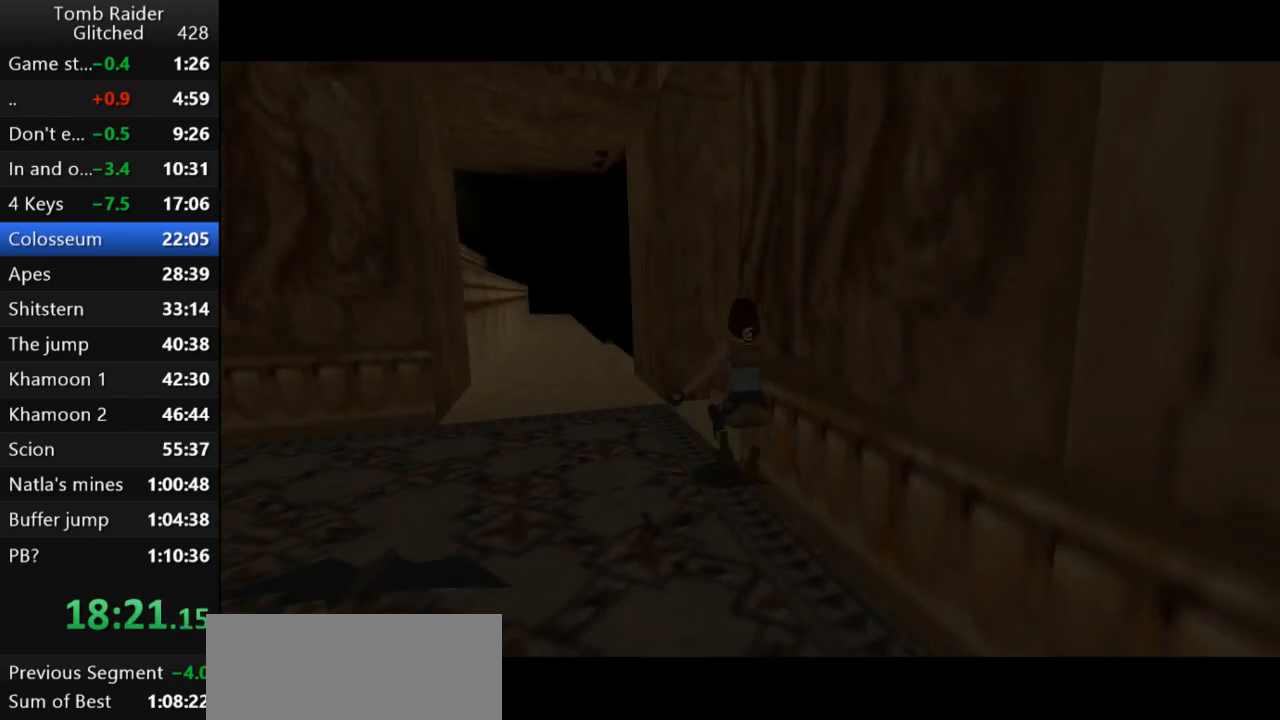
{"keys": ["left"], "events": [[467, "left", "down"]]}
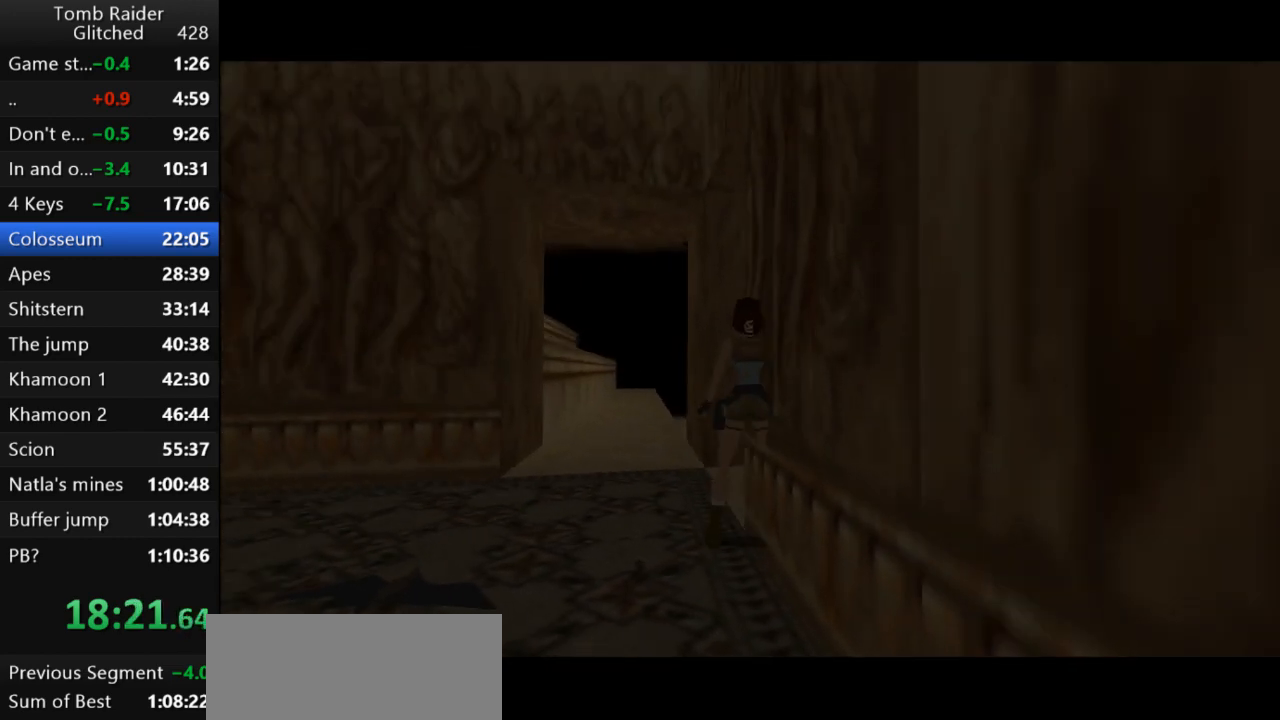
{"keys": [], "events": [[167, "left", "up"], [367, "left", "down"], [500, "left", "up"]]}
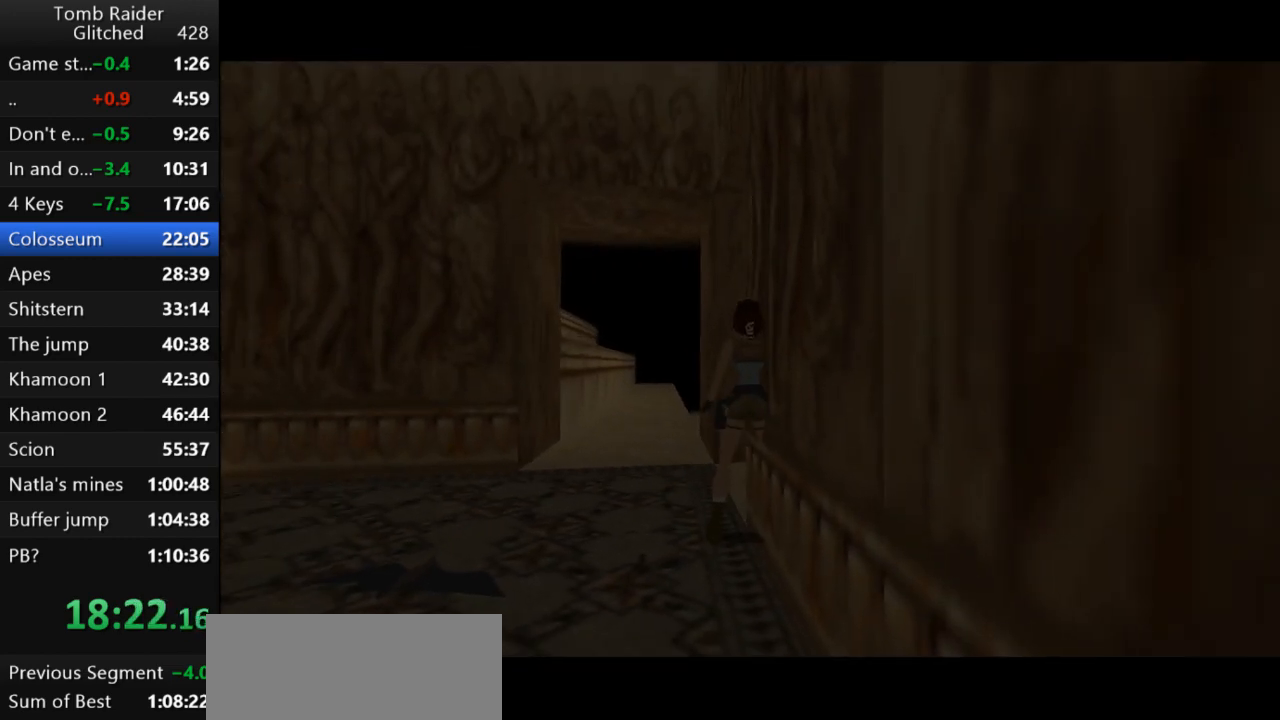
{"keys": ["look"], "events": [[200, "look", "down"]]}
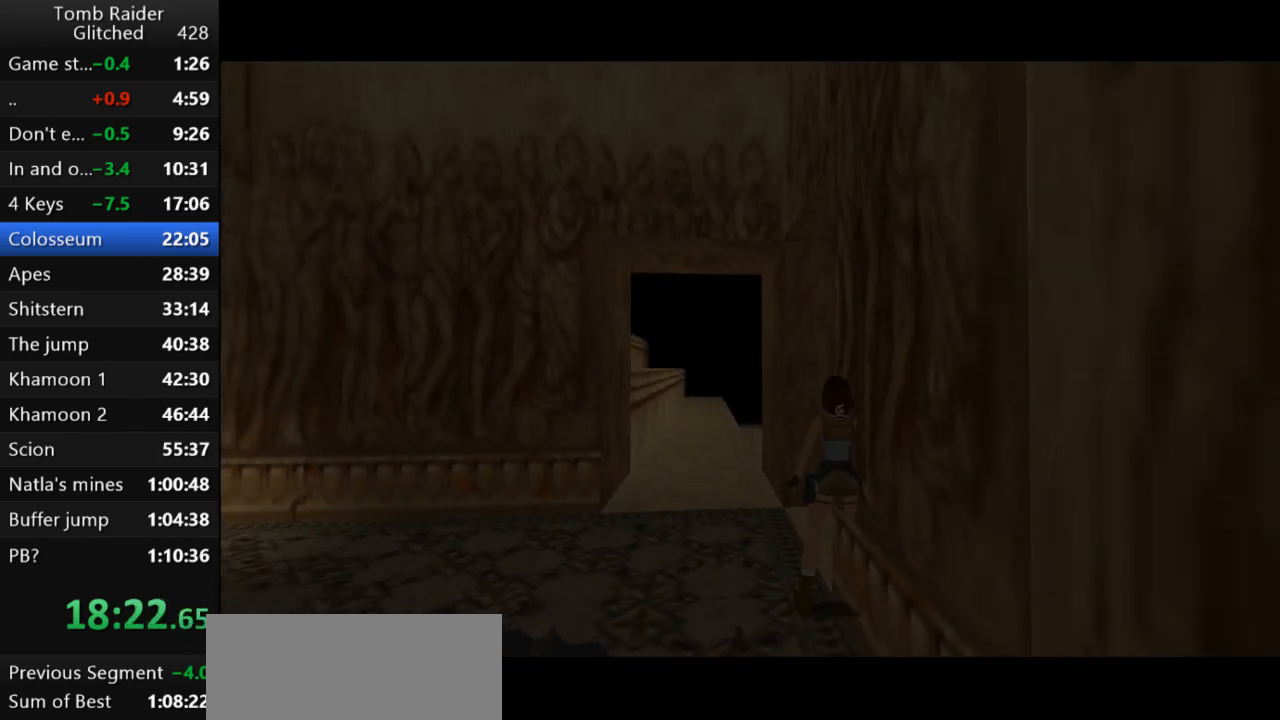
{"keys": [], "events": [[200, "look", "up"], [267, "left", "down"], [367, "left", "up"]]}
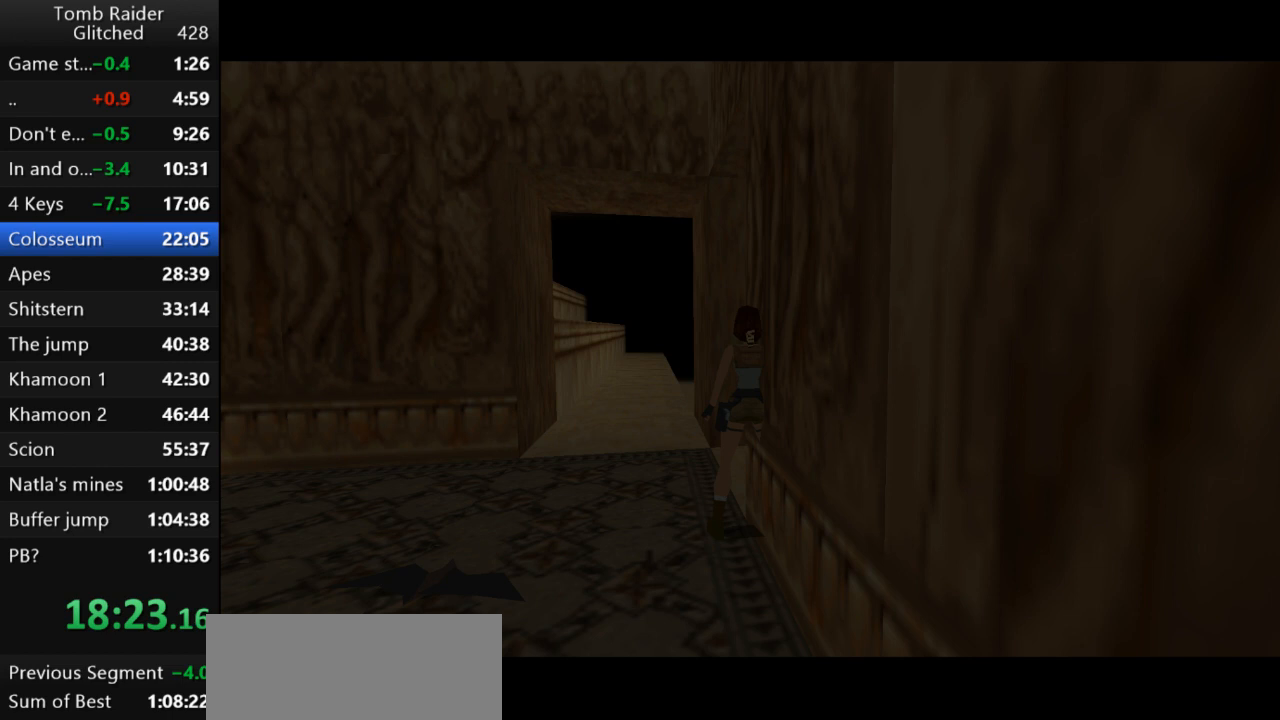
{"keys": ["look"], "events": [[100, "left", "down"], [167, "left", "up"], [467, "look", "down"]]}
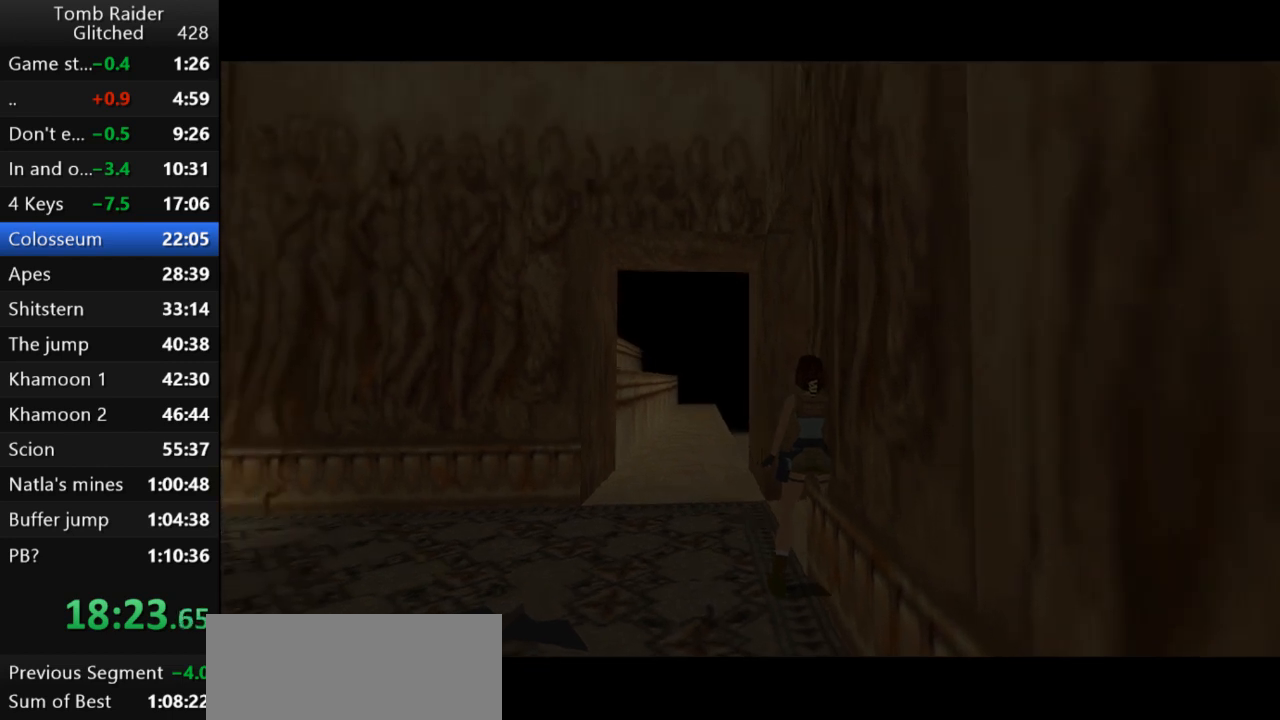
{"keys": ["look"], "events": []}
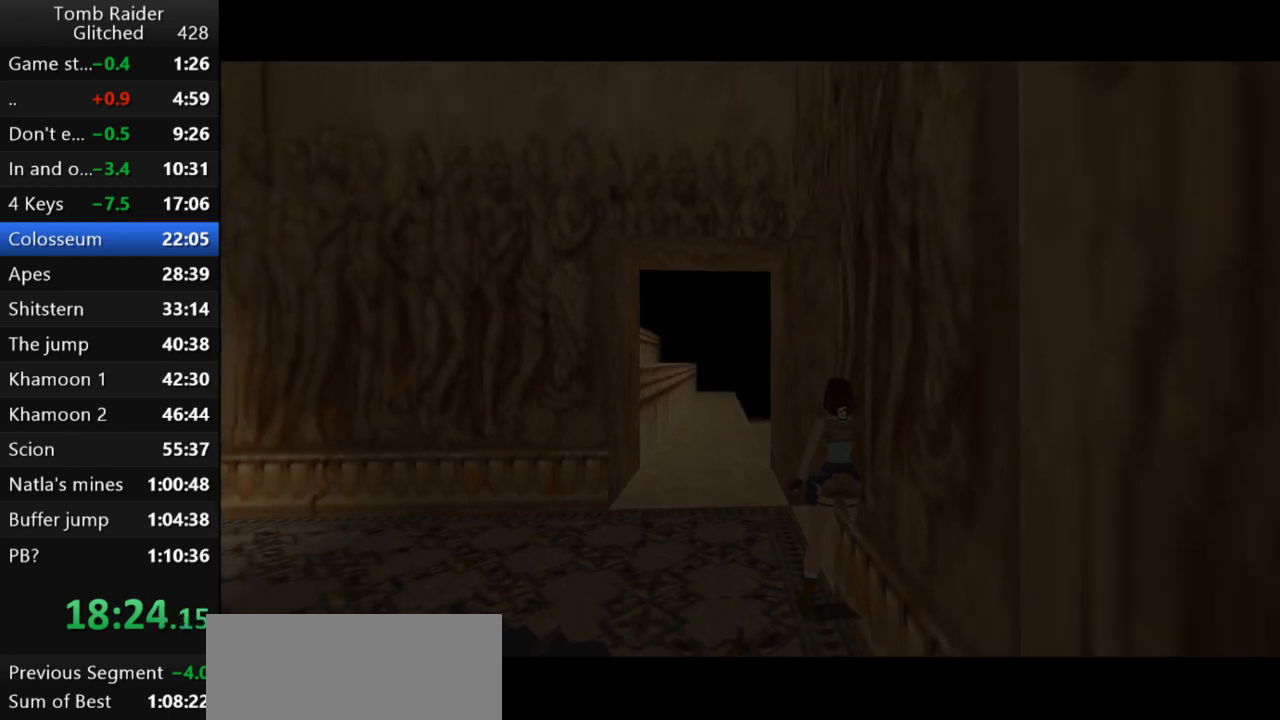
{"keys": [], "events": [[133, "look", "up"], [267, "left", "down"], [367, "left", "up"]]}
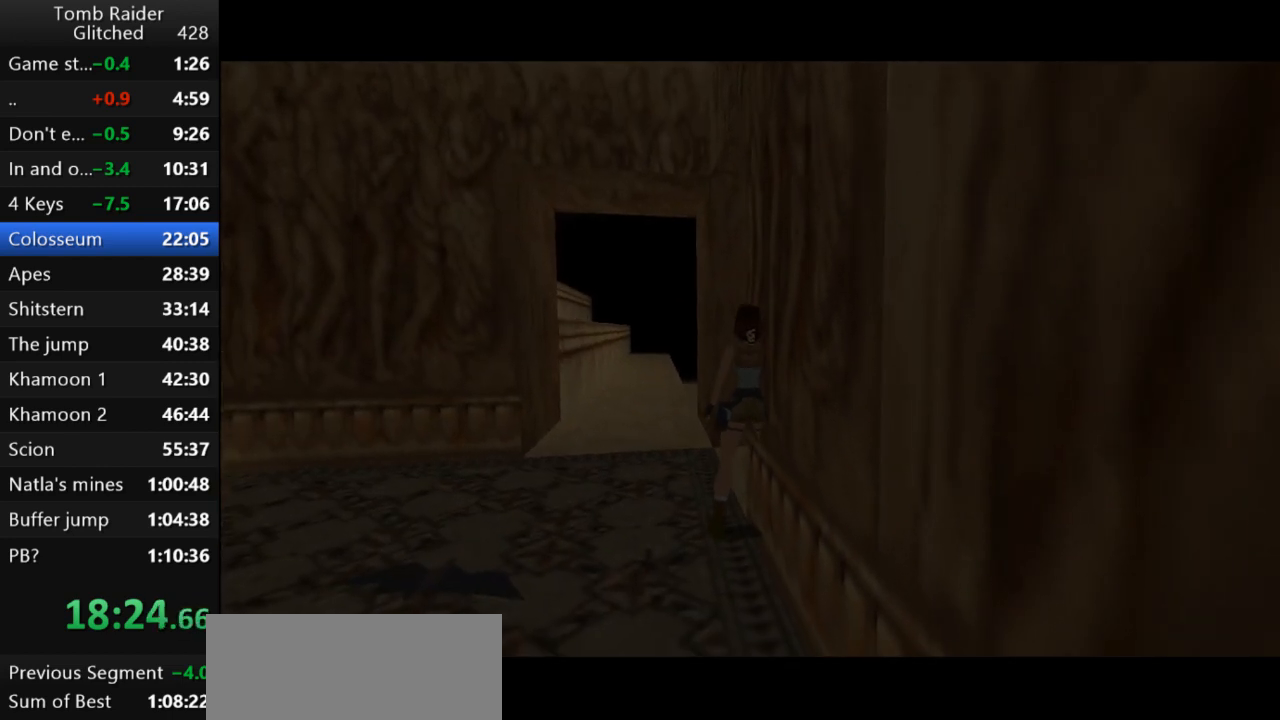
{"keys": ["look"], "events": [[233, "look", "down"]]}
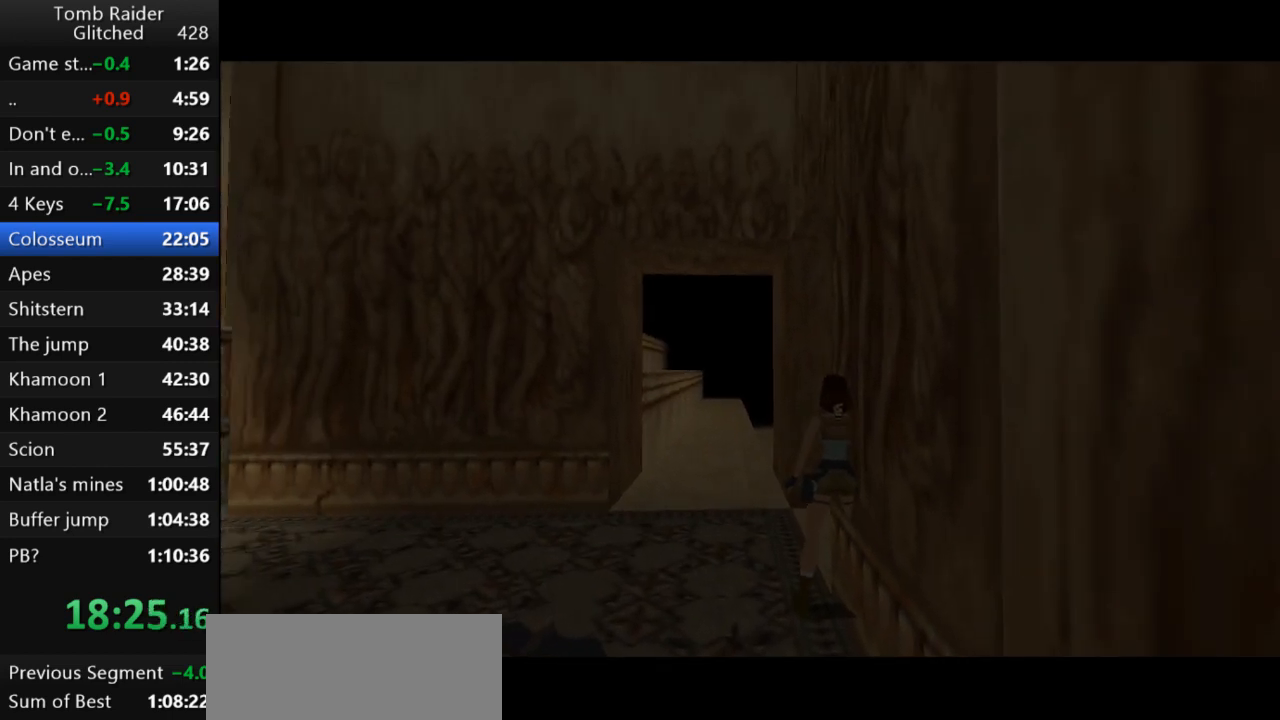
{"keys": ["look"], "events": []}
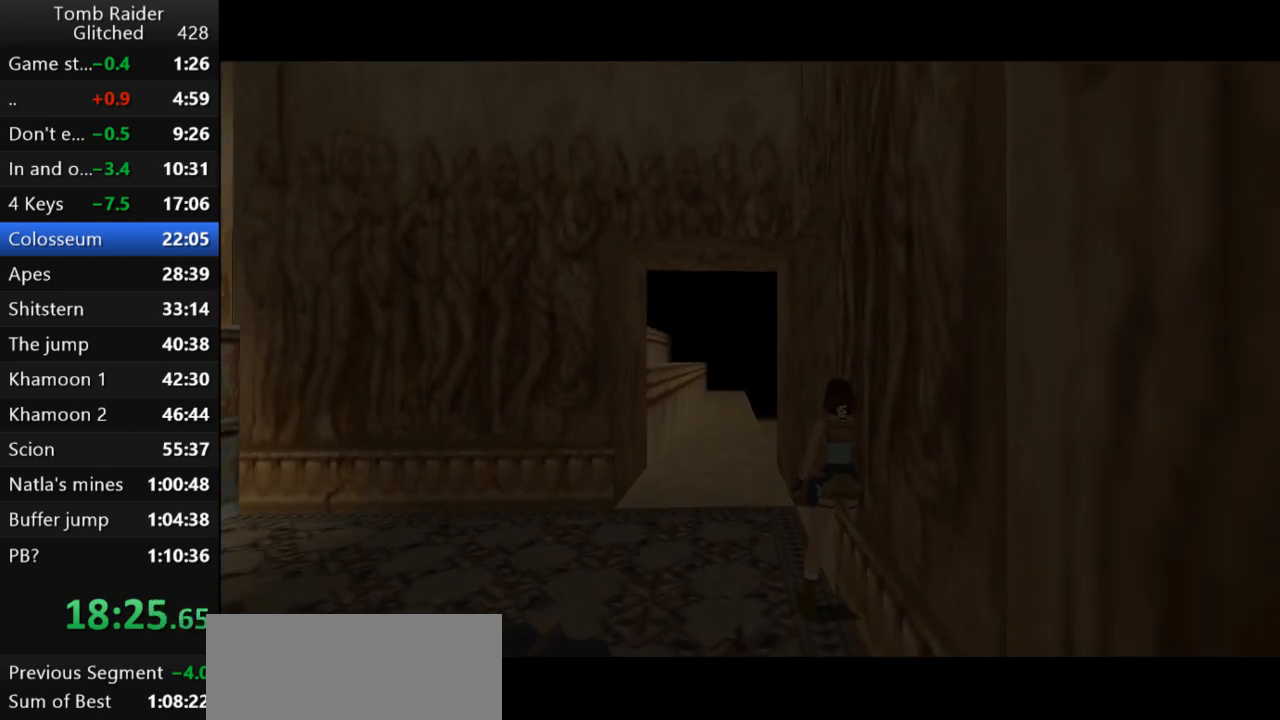
{"keys": ["look"], "events": []}
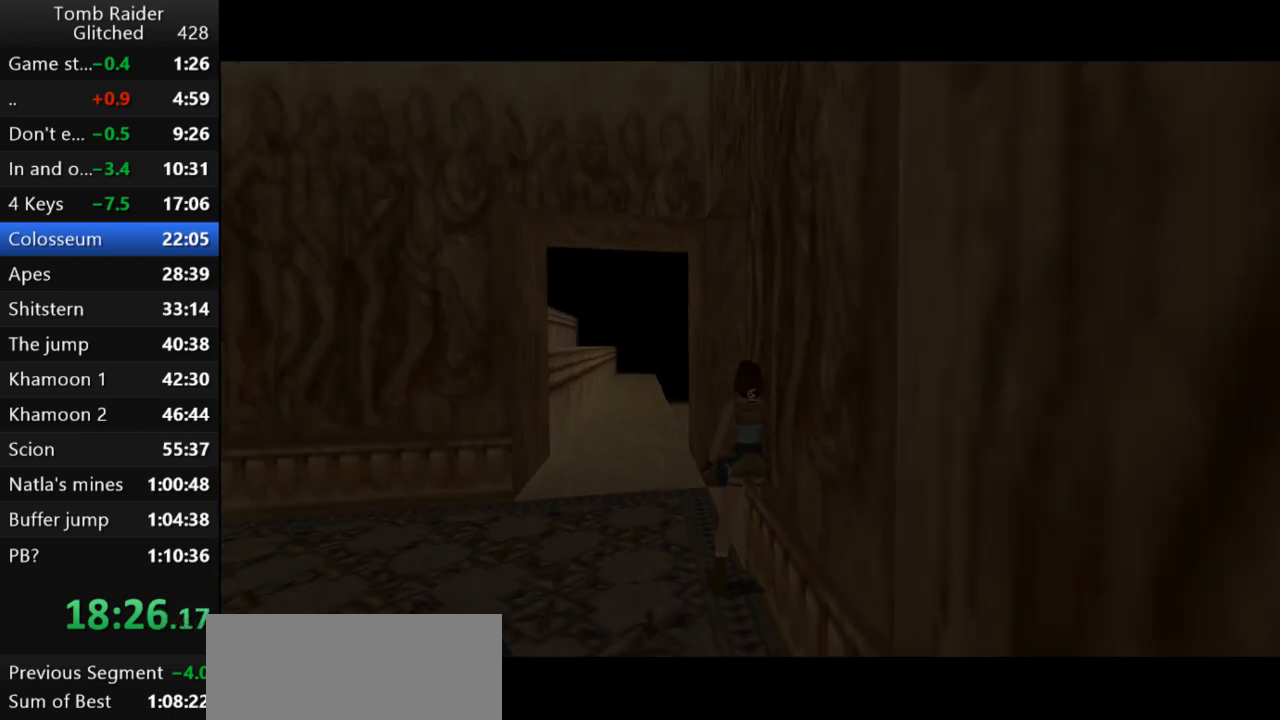
{"keys": [], "events": [[33, "look", "up"], [233, "left", "down"], [300, "left", "up"]]}
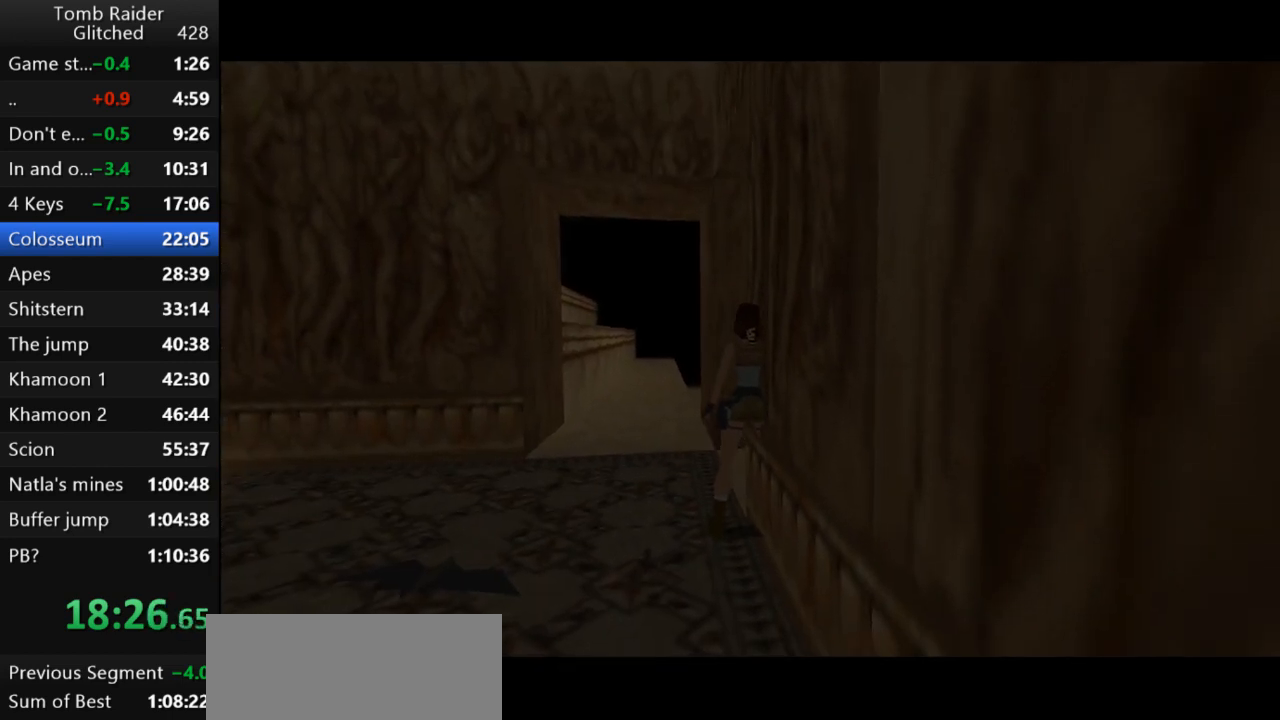
{"keys": ["look"], "events": [[100, "look", "down"]]}
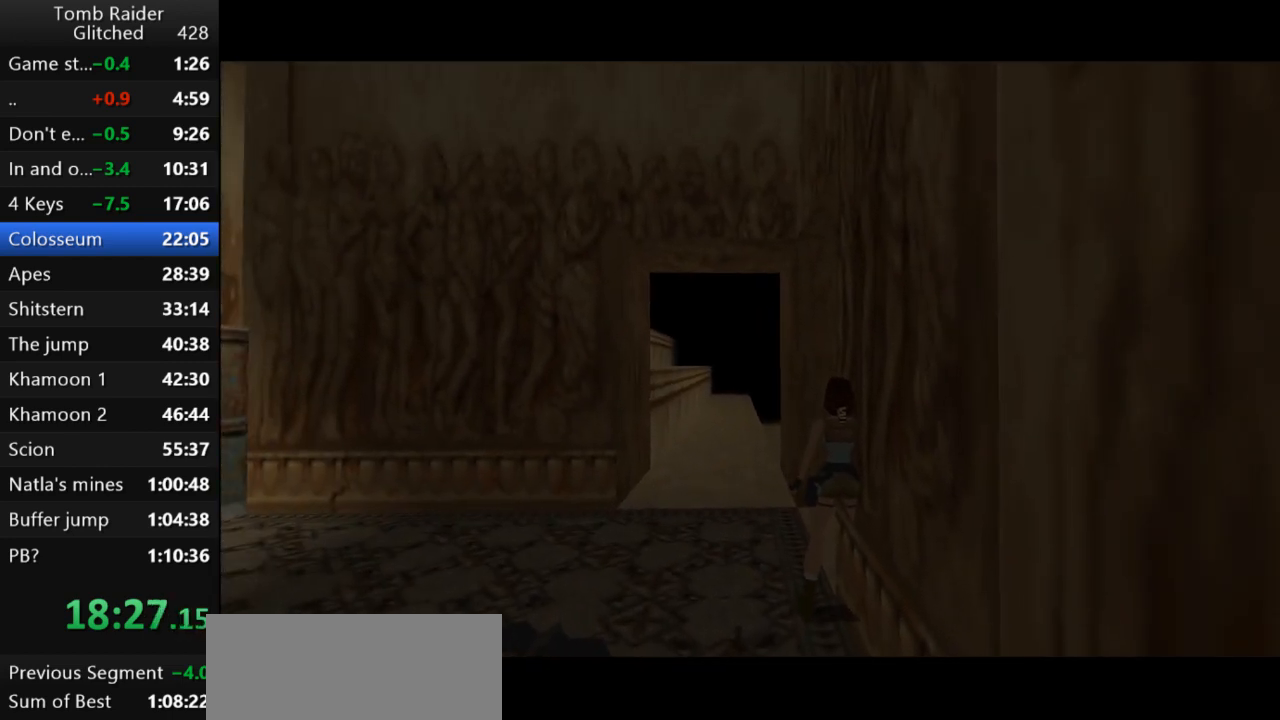
{"keys": ["look"], "events": []}
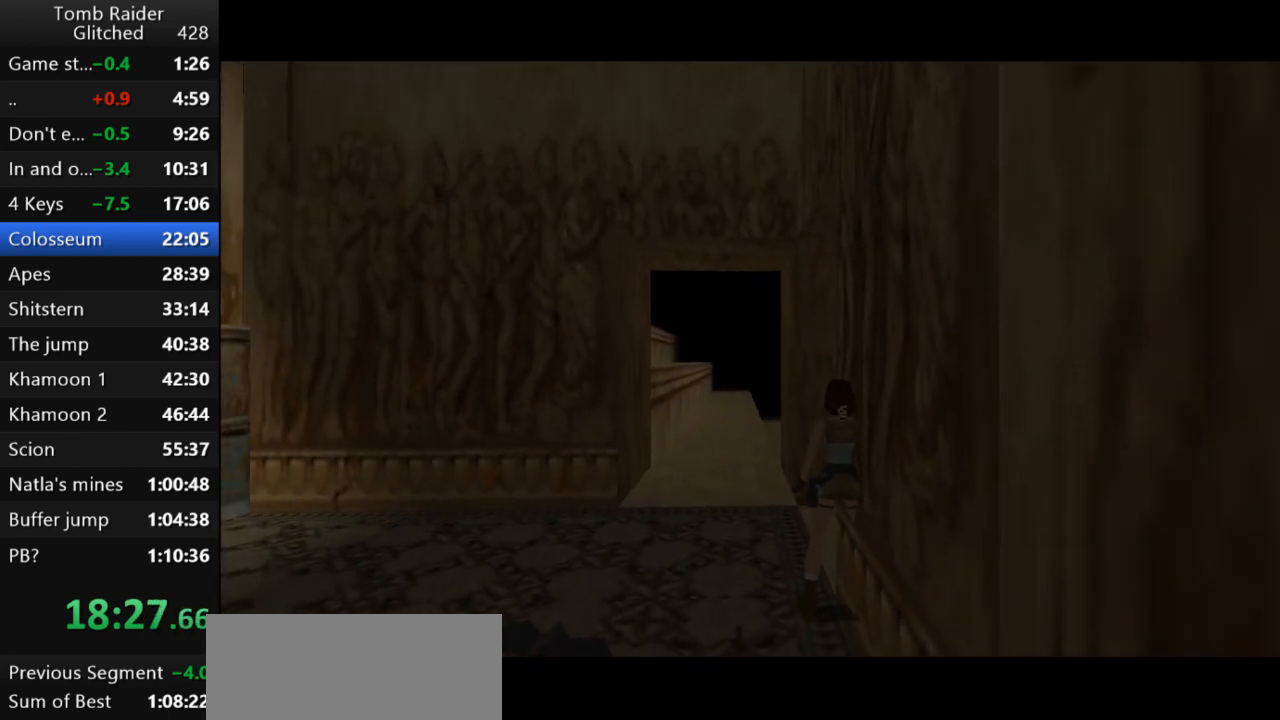
{"keys": [], "events": [[200, "look", "up"], [300, "inv", "down"], [433, "inv", "up"]]}